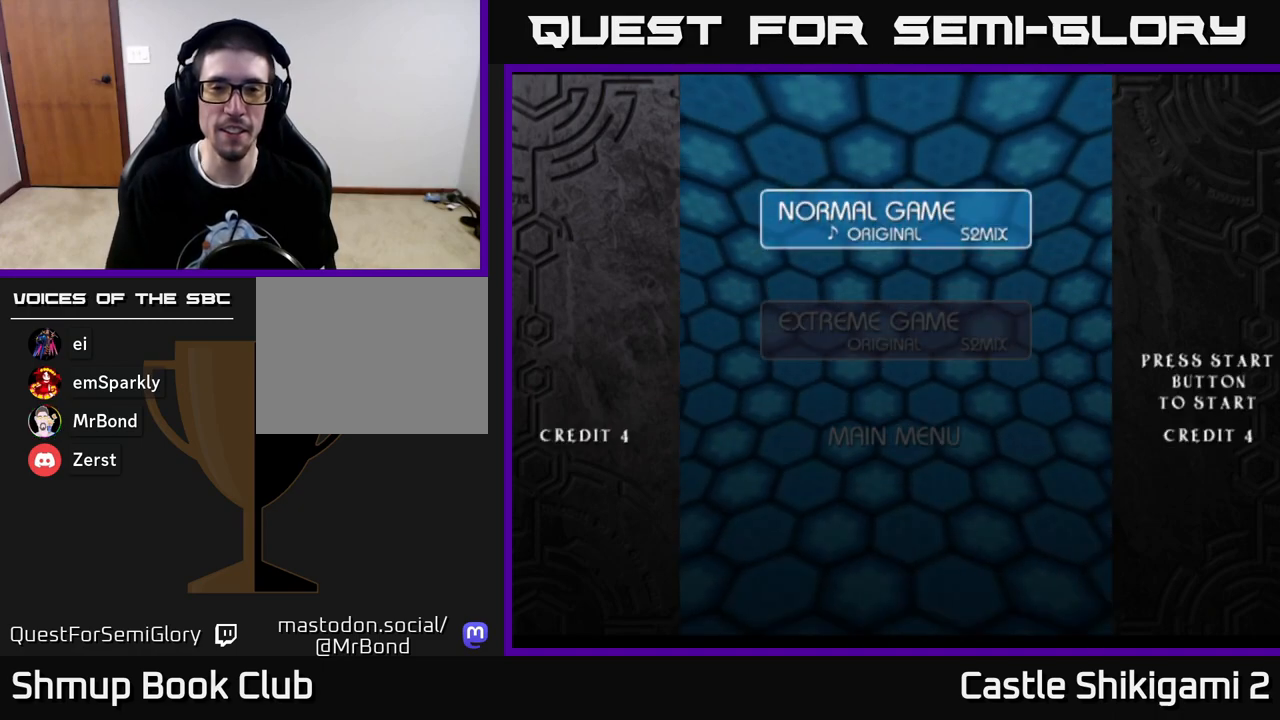
Gameplay with a controller (Xbox layout); each line is a JSON object with the inputs held at the frame after it. "events" lists button and stick changes between this image and that frame as [ms after this image, input, new state], when the widget could be followed in between.
{"buttons": [], "left_stick": "center", "right_stick": "center", "events": [[33, "A", "up"], [150, "A", "down"], [183, "A", "up"], [283, "A", "down"], [333, "A", "up"], [450, "A", "down"], [483, "A", "up"]]}
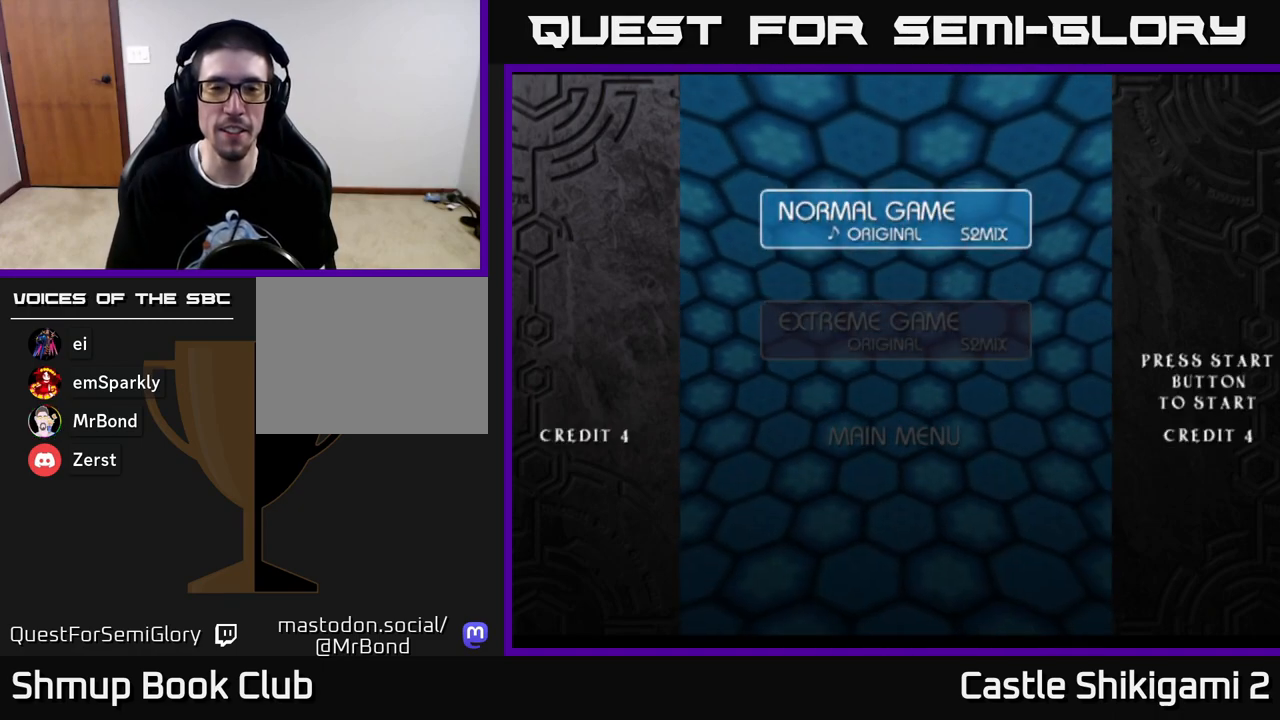
{"buttons": [], "left_stick": "center", "right_stick": "center", "events": [[100, "A", "down"], [150, "A", "up"], [250, "A", "down"], [300, "A", "up"], [417, "A", "down"], [450, "A", "up"]]}
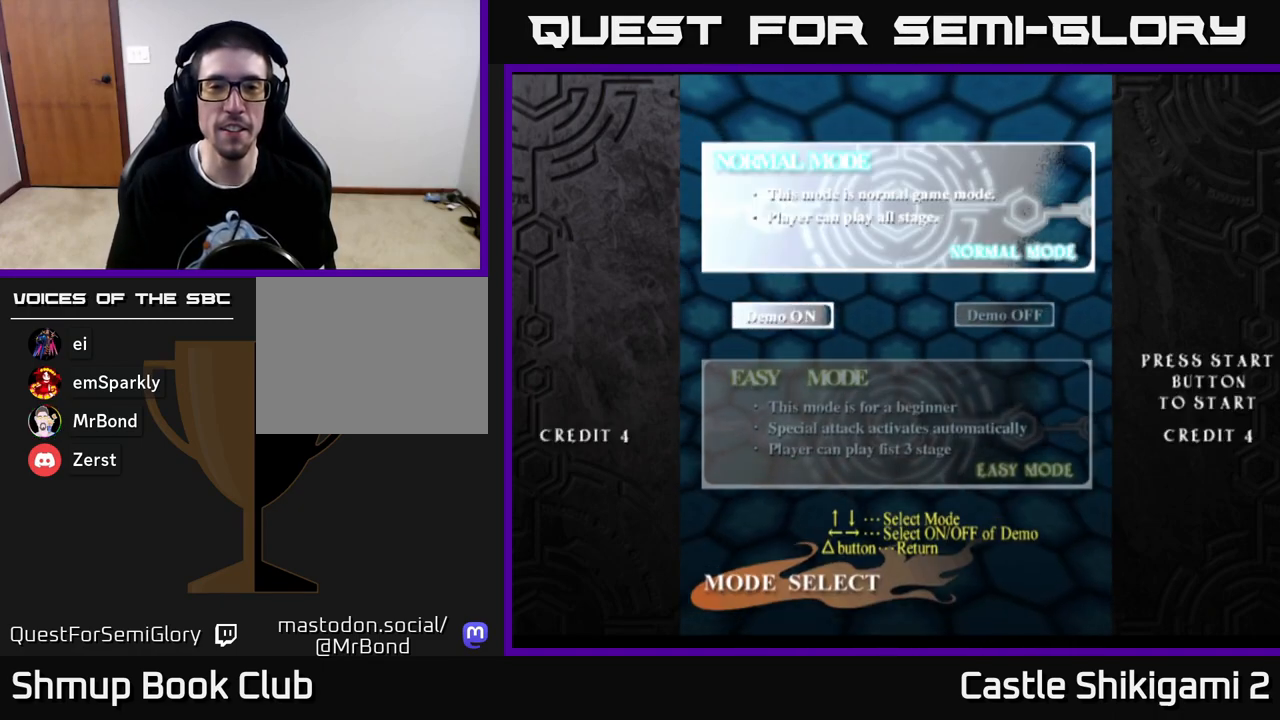
{"buttons": [], "left_stick": "center", "right_stick": "center", "events": [[67, "A", "down"], [100, "A", "up"], [217, "A", "down"], [250, "A", "up"], [367, "A", "down"], [400, "A", "up"]]}
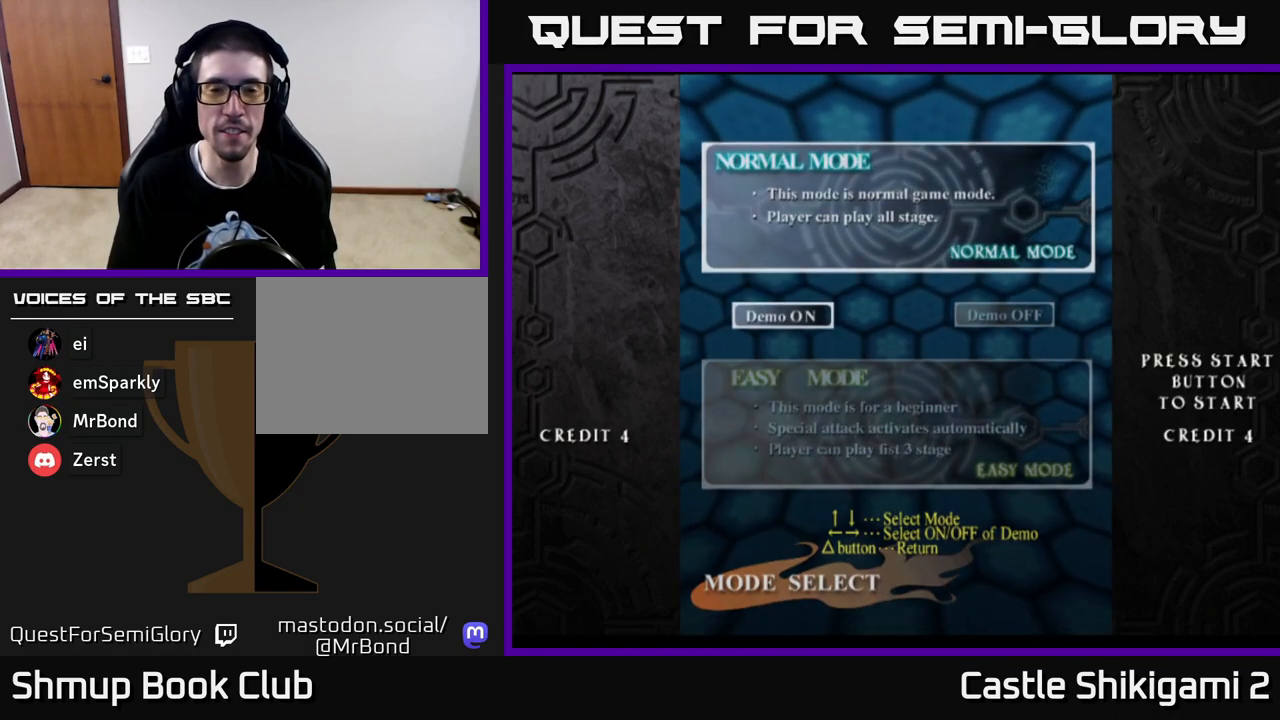
{"buttons": ["A"], "left_stick": "center", "right_stick": "center", "events": [[17, "A", "down"], [50, "A", "up"], [167, "A", "down"], [217, "A", "up"], [317, "A", "down"], [367, "A", "up"], [467, "A", "down"]]}
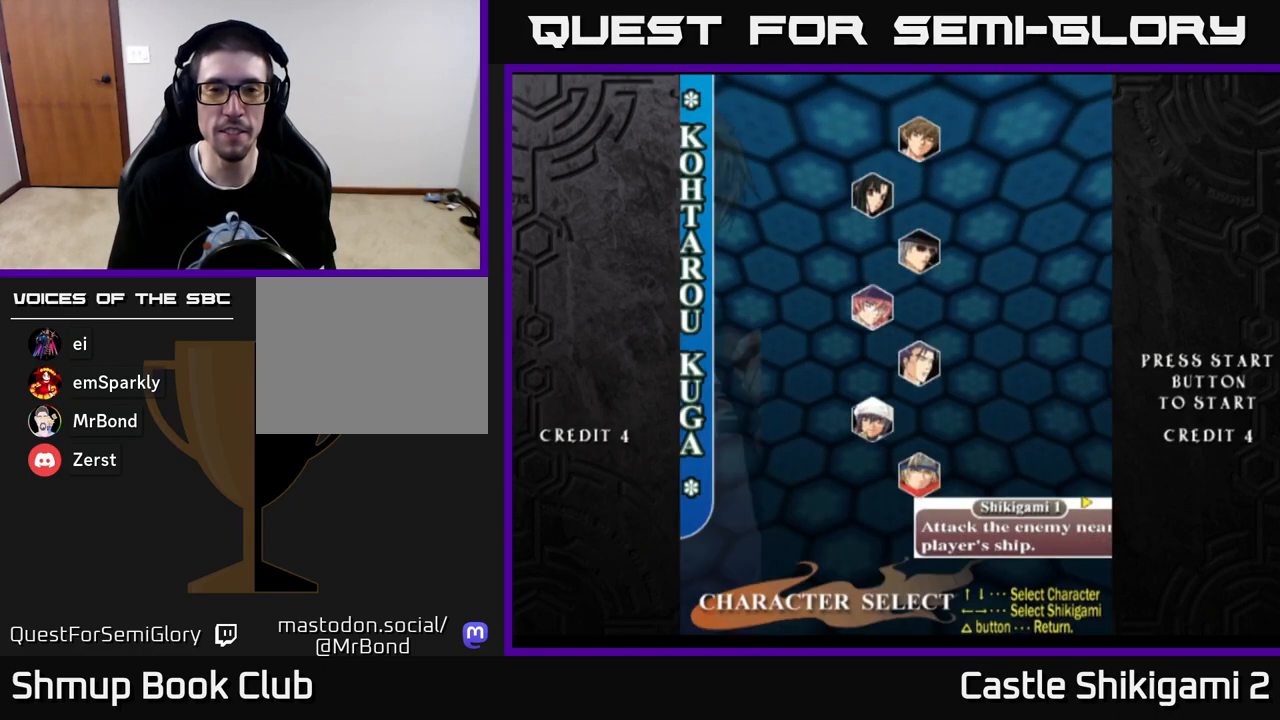
{"buttons": [], "left_stick": "center", "right_stick": "center", "events": [[17, "A", "up"], [117, "A", "down"], [167, "A", "up"], [283, "A", "down"], [333, "A", "up"], [417, "A", "down"], [483, "A", "up"]]}
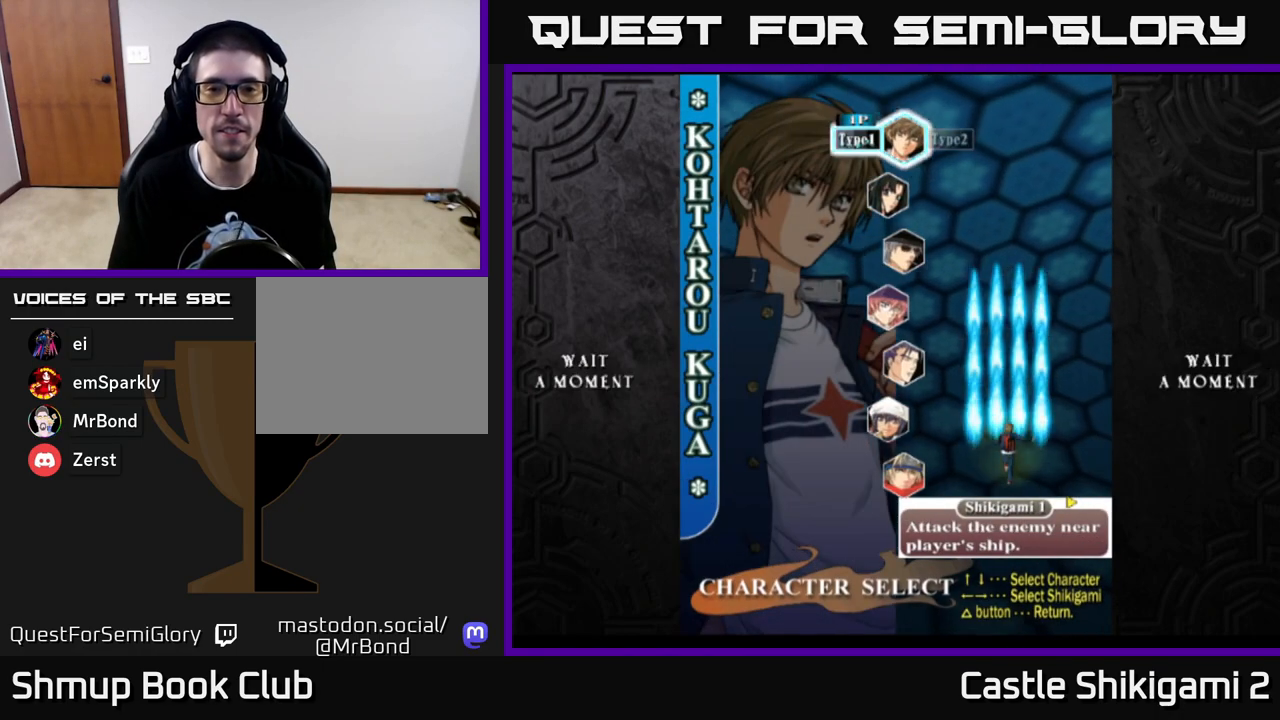
{"buttons": ["A"], "left_stick": "center", "right_stick": "center", "events": [[67, "A", "down"], [133, "A", "up"], [183, "A", "down"], [267, "A", "up"], [333, "A", "down"], [400, "A", "up"], [483, "A", "down"]]}
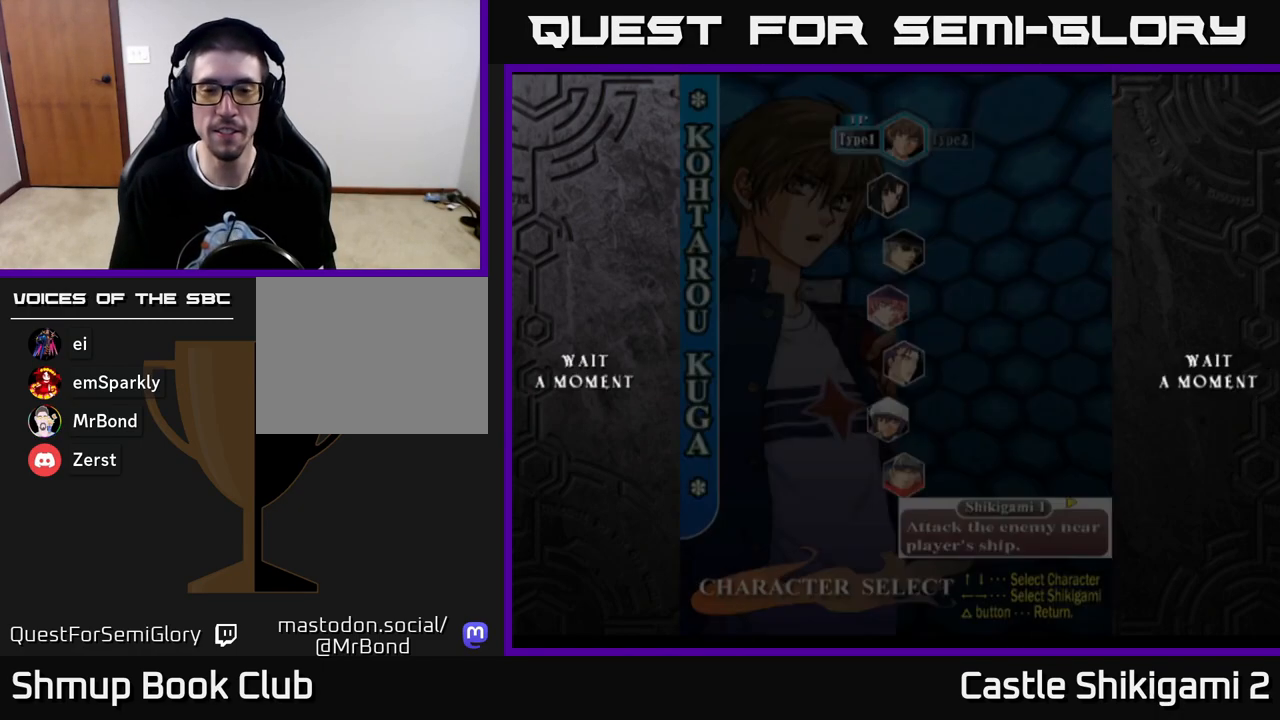
{"buttons": ["A"], "left_stick": "center", "right_stick": "center", "events": [[67, "A", "up"], [133, "A", "down"], [200, "A", "up"], [283, "A", "down"], [350, "A", "up"], [450, "A", "down"]]}
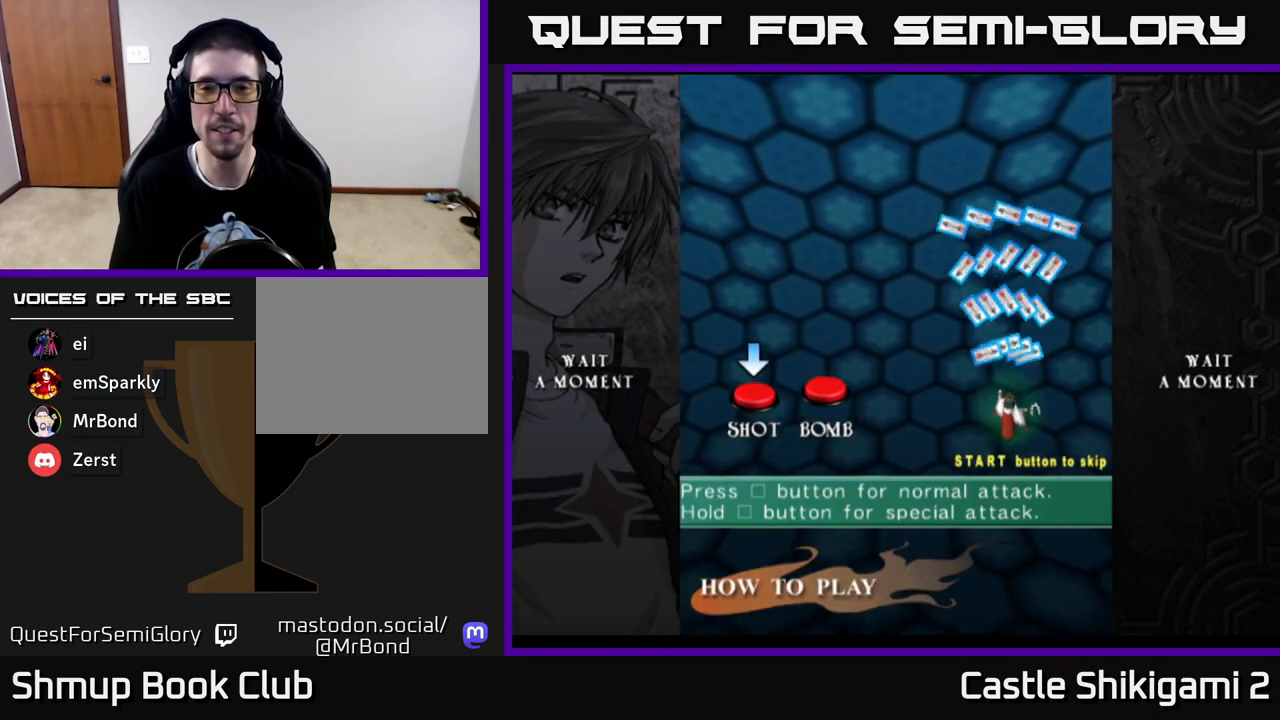
{"buttons": [], "left_stick": "center", "right_stick": "center", "events": [[17, "A", "up"], [100, "A", "down"], [167, "A", "up"], [267, "A", "down"], [333, "A", "up"]]}
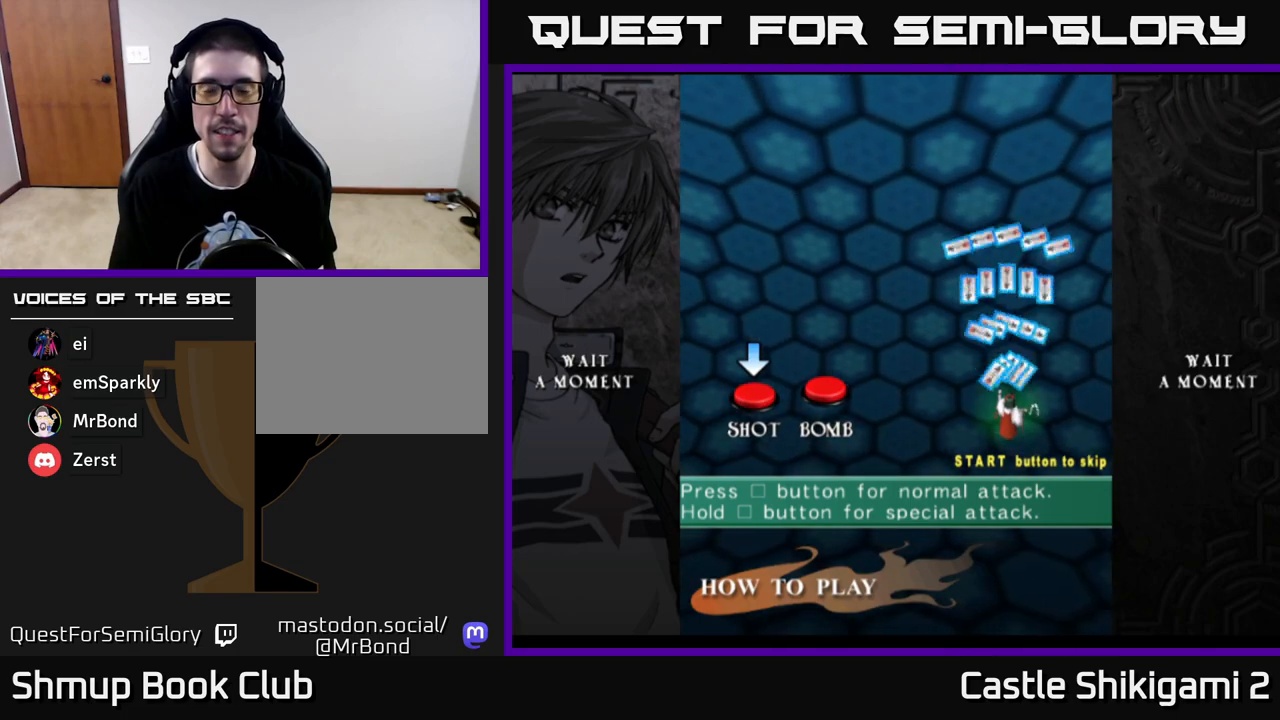
{"buttons": [], "left_stick": "center", "right_stick": "center", "events": [[467, "START", "down"], [483, "START", "up"]]}
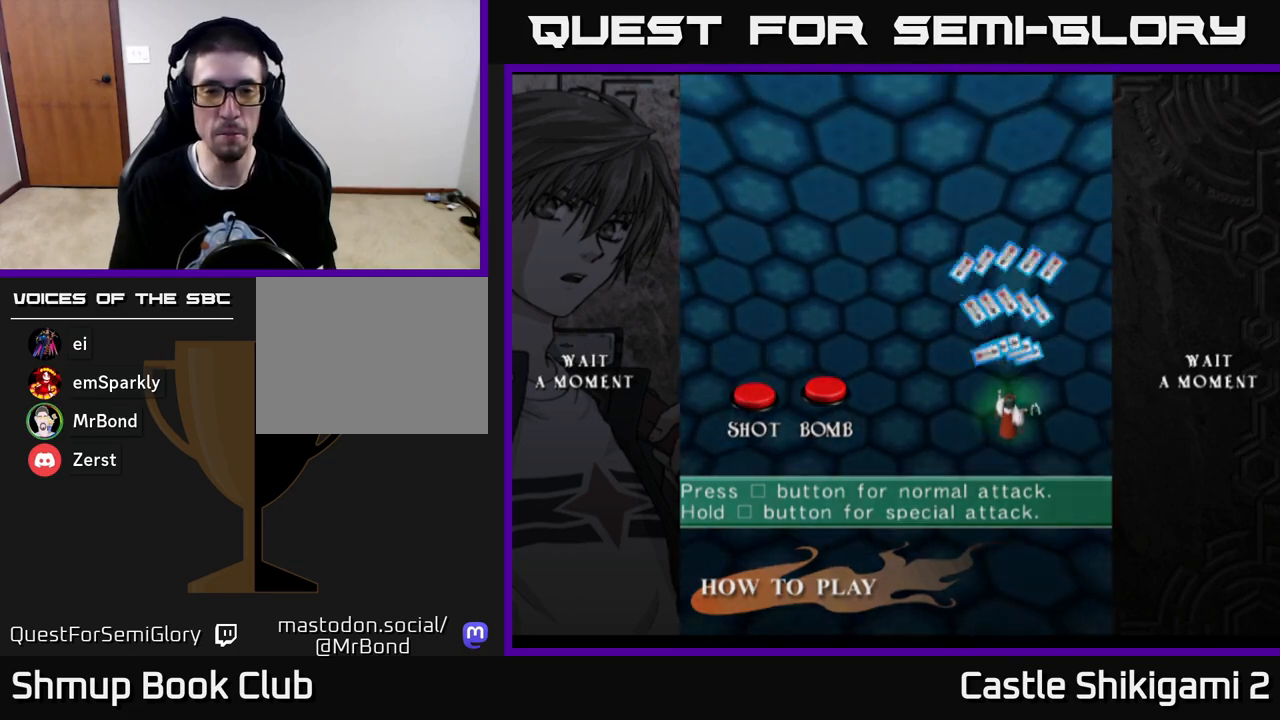
{"buttons": [], "left_stick": "center", "right_stick": "center", "events": [[67, "START", "down"], [133, "START", "up"], [217, "START", "down"], [283, "START", "up"]]}
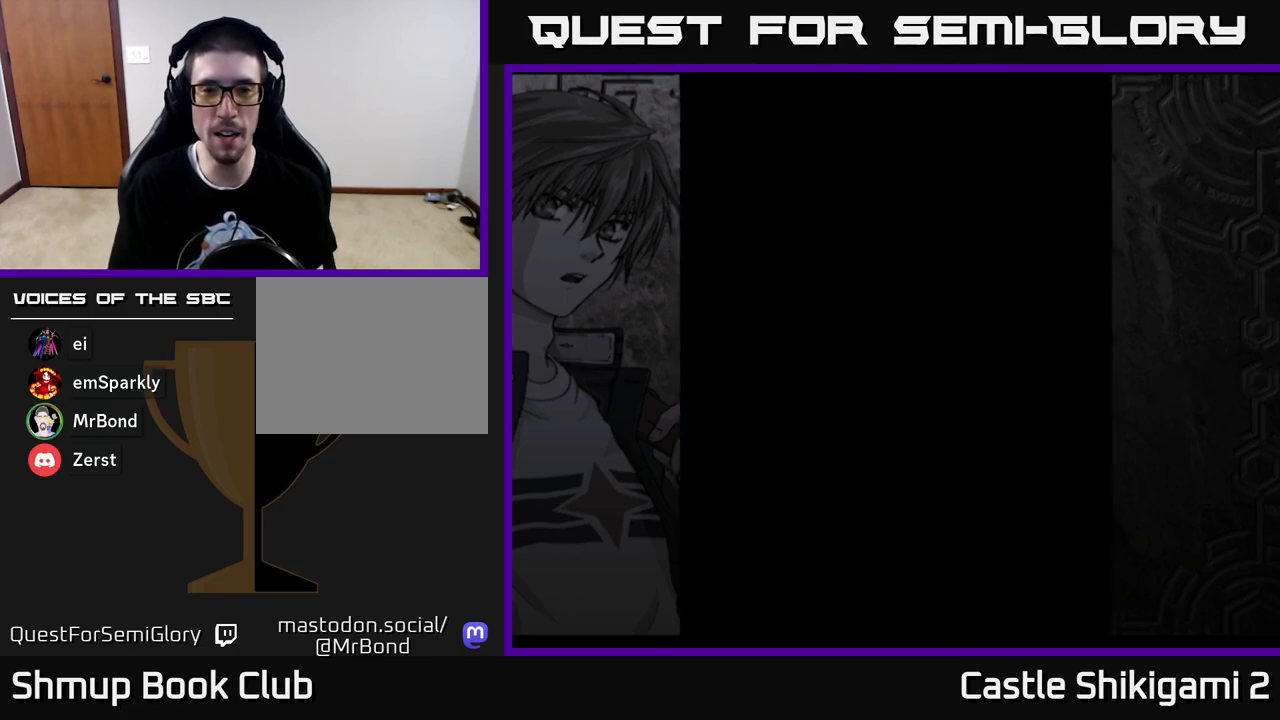
{"buttons": [], "left_stick": "center", "right_stick": "center", "events": []}
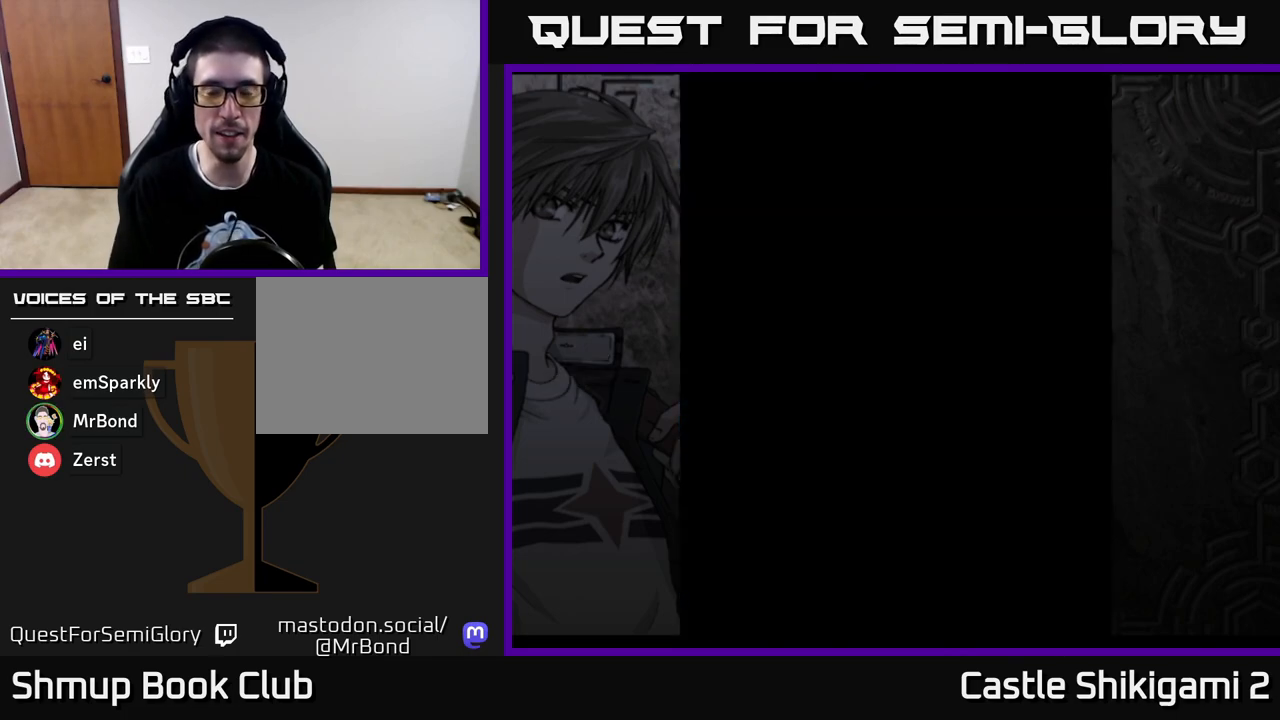
{"buttons": [], "left_stick": "center", "right_stick": "center", "events": [[200, "START", "down"], [250, "START", "up"], [400, "START", "down"], [450, "START", "up"]]}
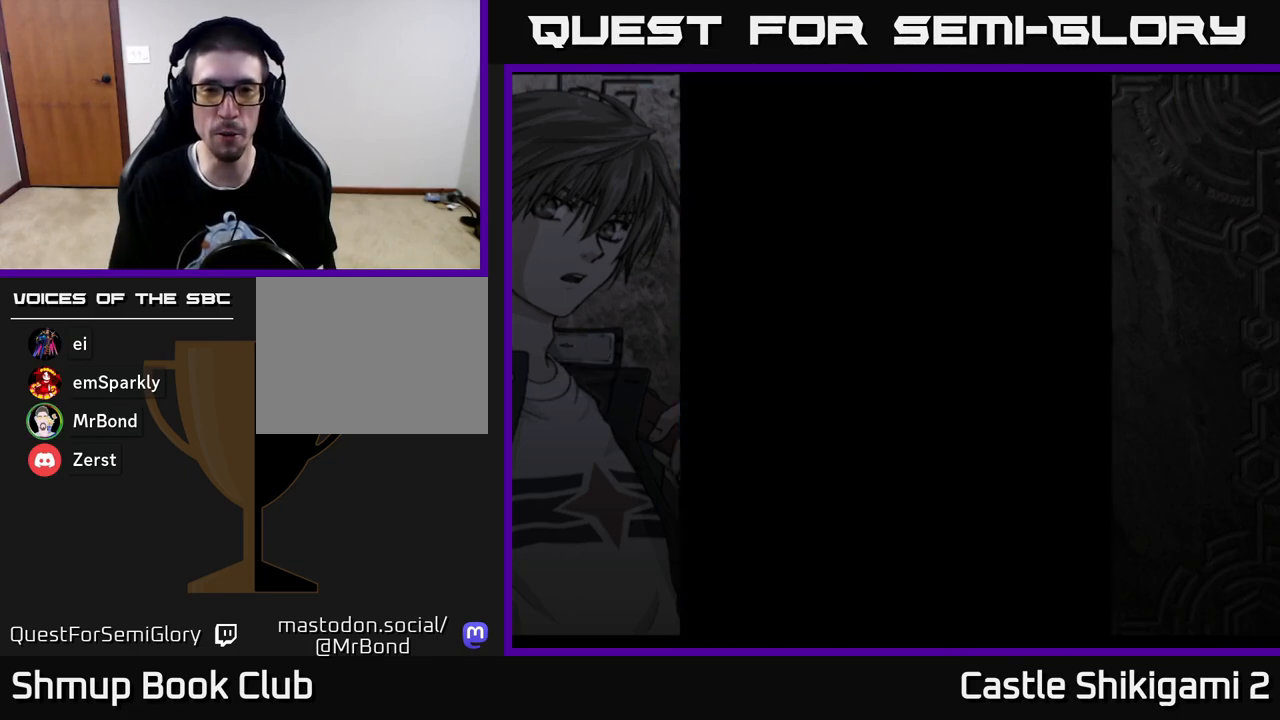
{"buttons": [], "left_stick": "center", "right_stick": "center", "events": [[83, "START", "down"], [133, "START", "up"], [250, "START", "down"], [300, "START", "up"], [417, "START", "down"], [467, "START", "up"]]}
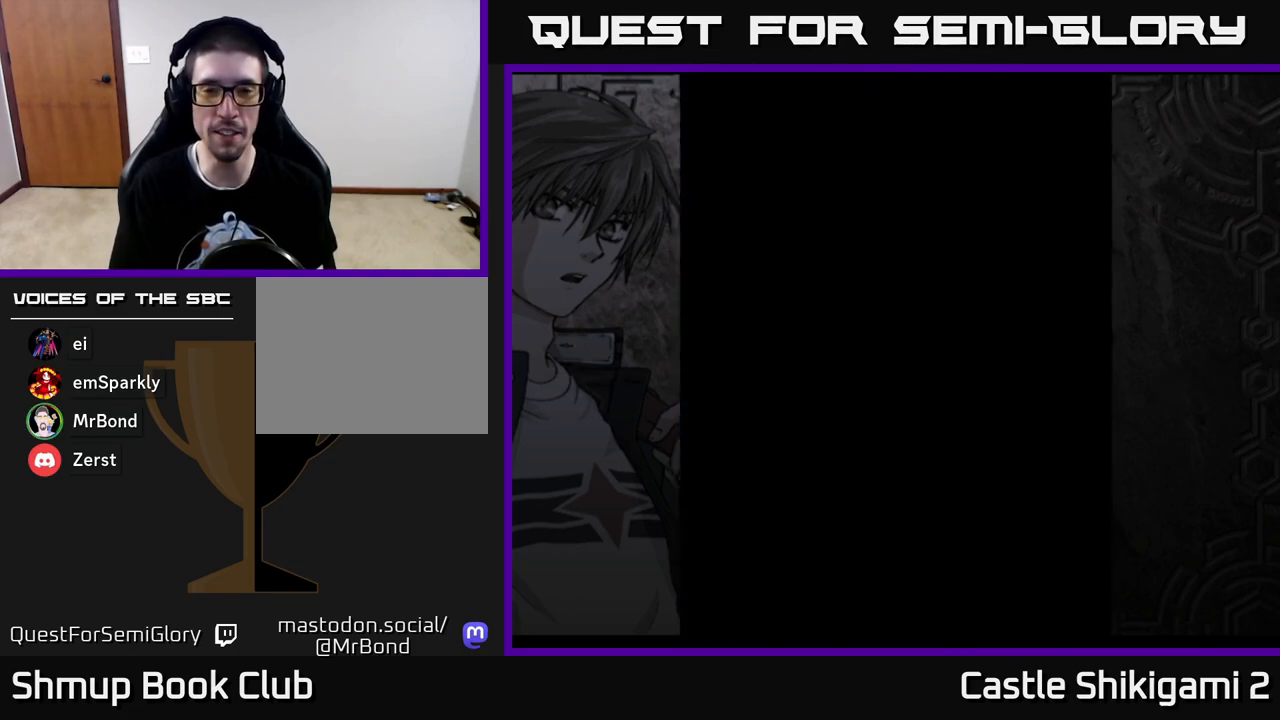
{"buttons": [], "left_stick": "center", "right_stick": "center", "events": [[67, "START", "down"], [117, "START", "up"], [200, "START", "down"], [267, "START", "up"], [333, "START", "down"], [383, "START", "up"]]}
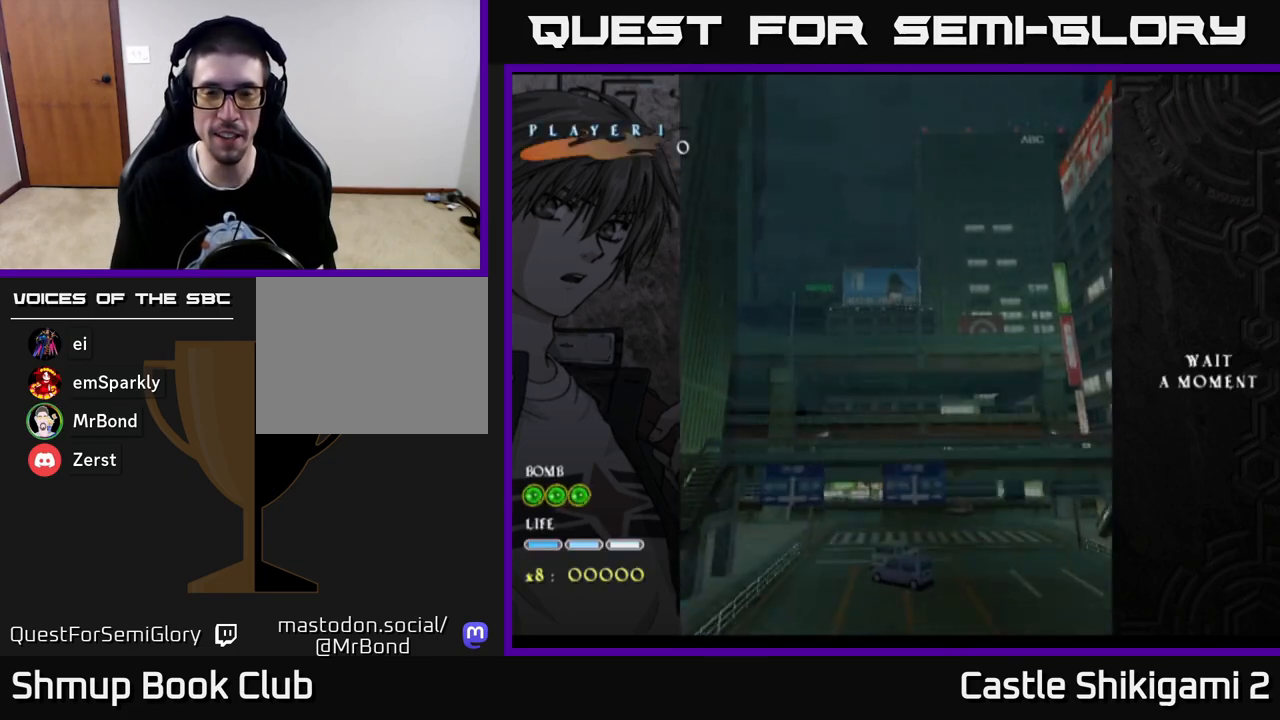
{"buttons": ["START"], "left_stick": "center", "right_stick": "center", "events": [[117, "START", "down"], [183, "START", "up"], [267, "START", "down"], [333, "START", "up"], [450, "START", "down"]]}
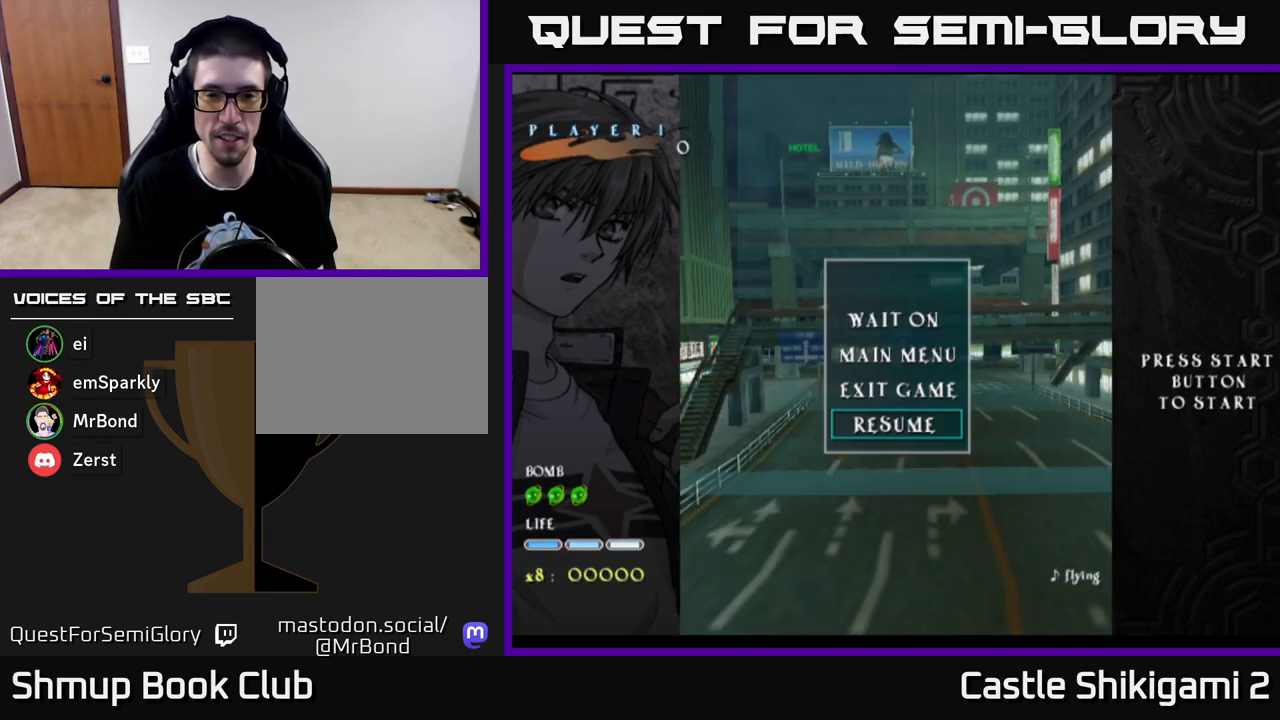
{"buttons": [], "left_stick": "center", "right_stick": "center", "events": [[17, "START", "up"], [317, "START", "down"], [367, "START", "up"]]}
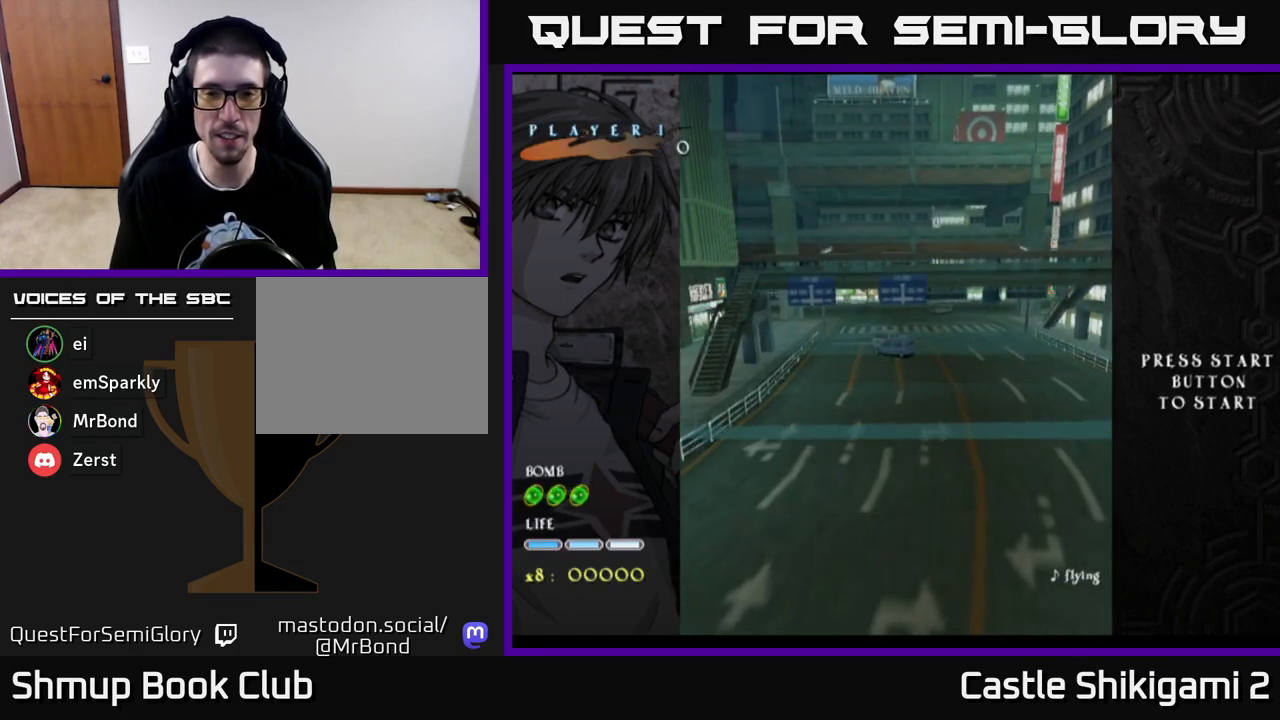
{"buttons": [], "left_stick": "center", "right_stick": "center", "events": []}
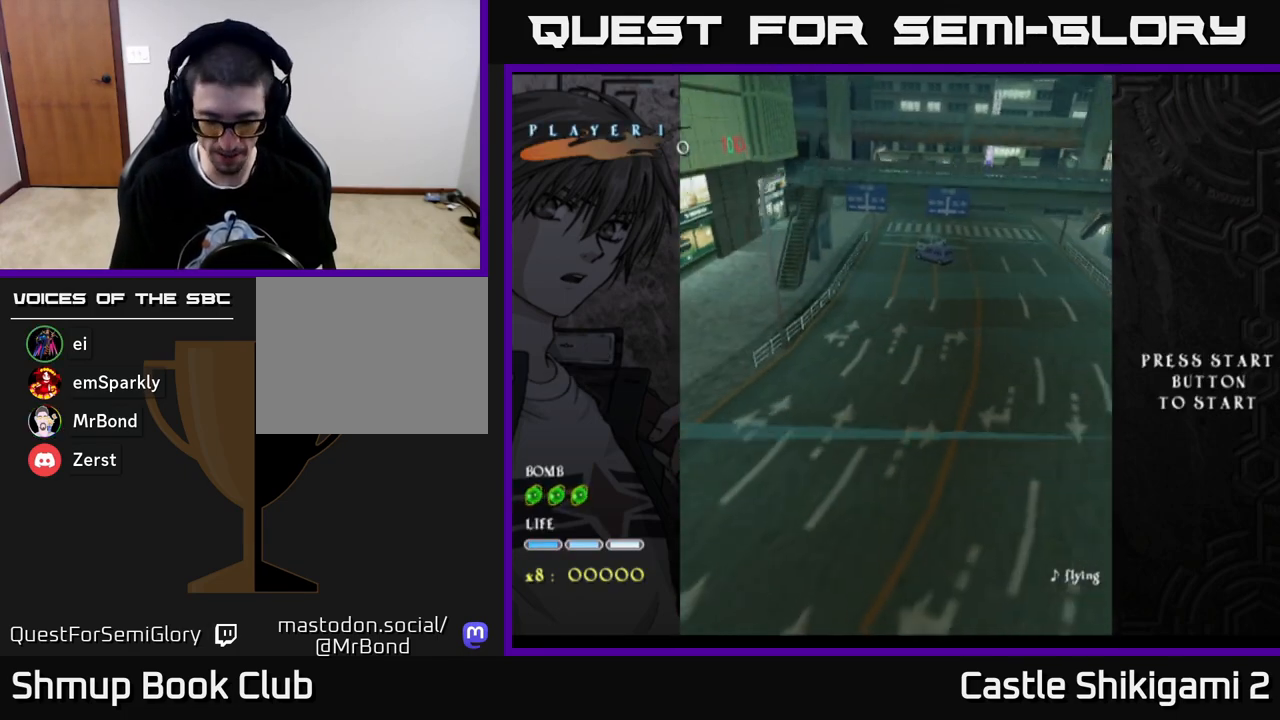
{"buttons": [], "left_stick": "center", "right_stick": "center", "events": []}
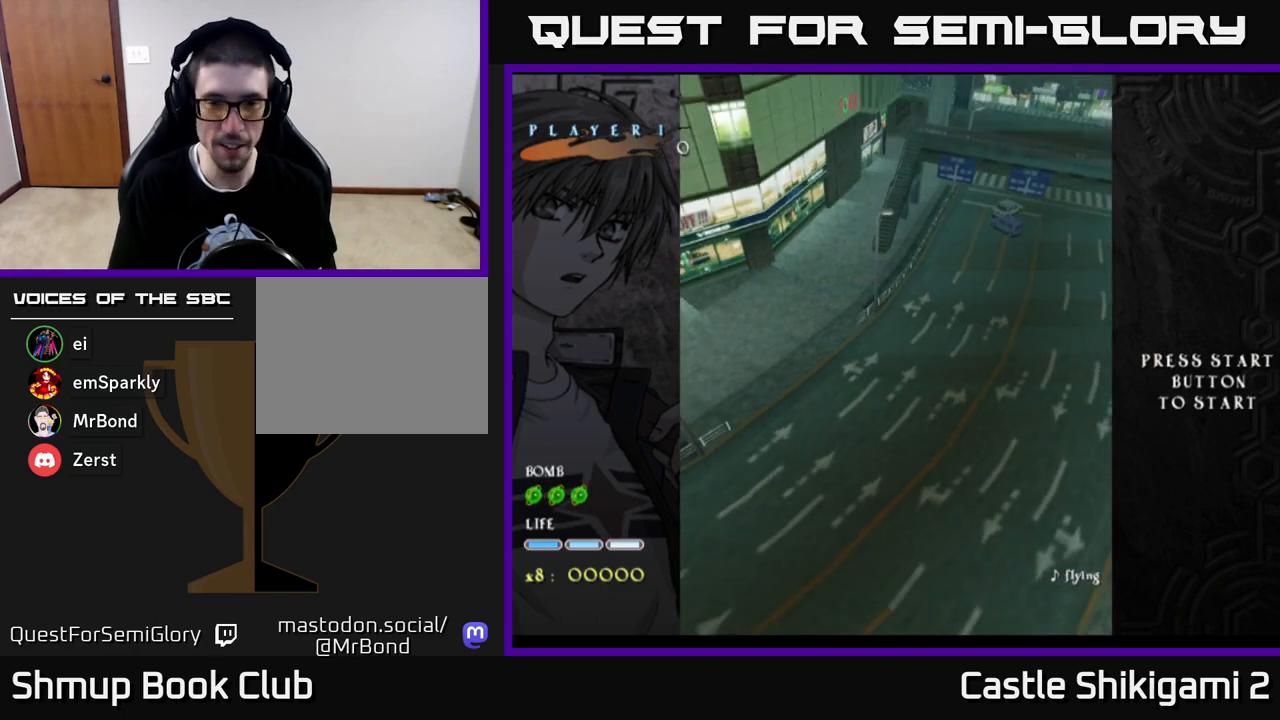
{"buttons": [], "left_stick": "center", "right_stick": "center", "events": []}
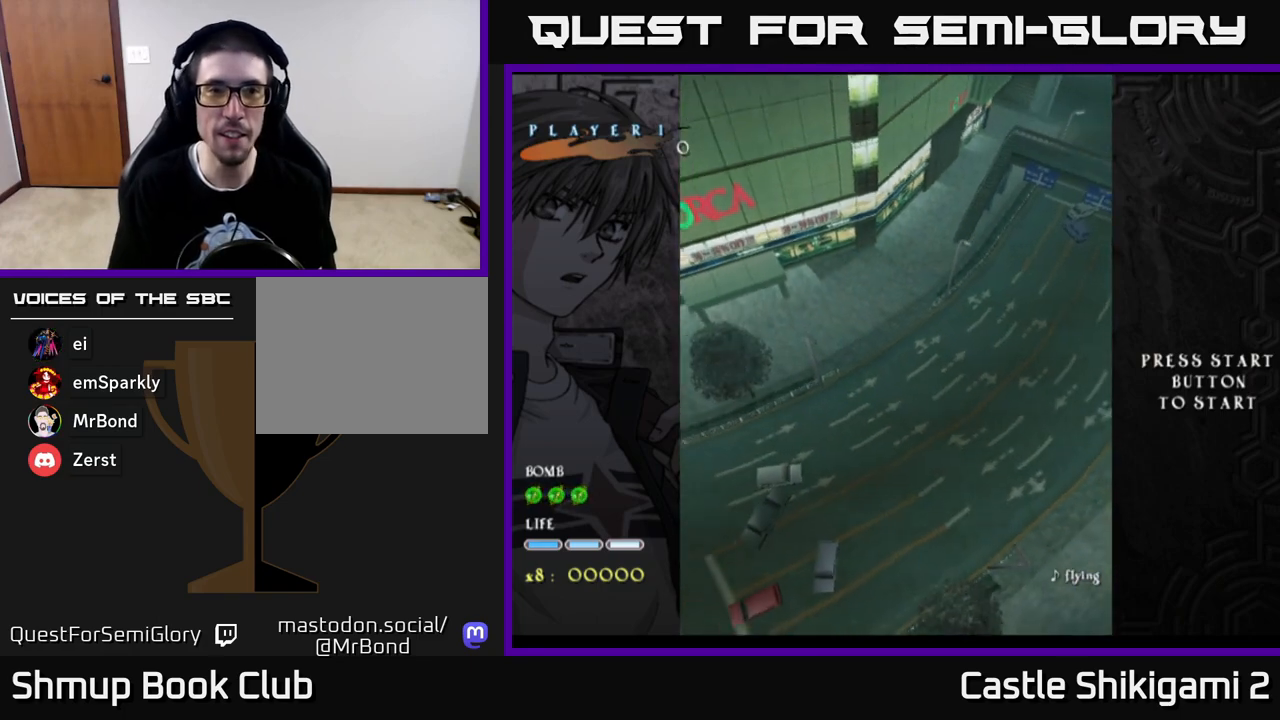
{"buttons": ["B"], "left_stick": "center", "right_stick": "center", "events": [[100, "B", "down"]]}
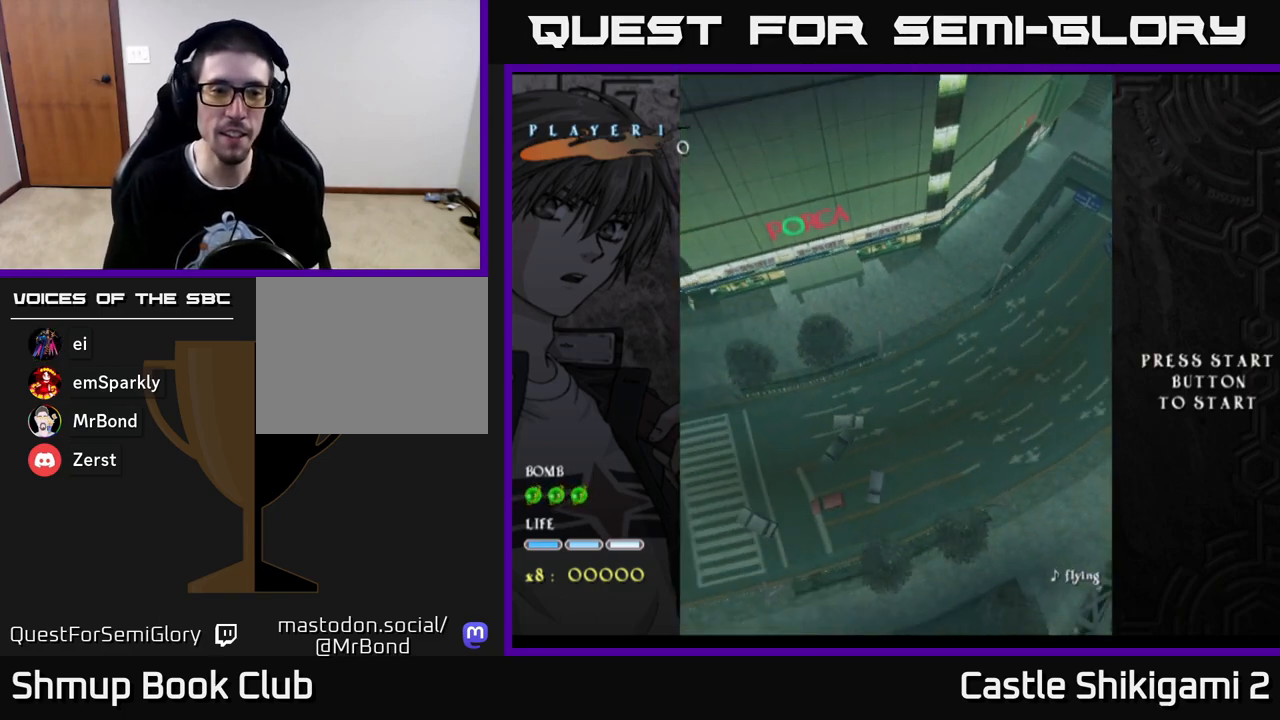
{"buttons": ["B", "DPAD_UP"], "left_stick": "center", "right_stick": "center", "events": [[133, "DPAD_UP", "down"], [367, "DPAD_UP", "up"], [483, "DPAD_UP", "down"]]}
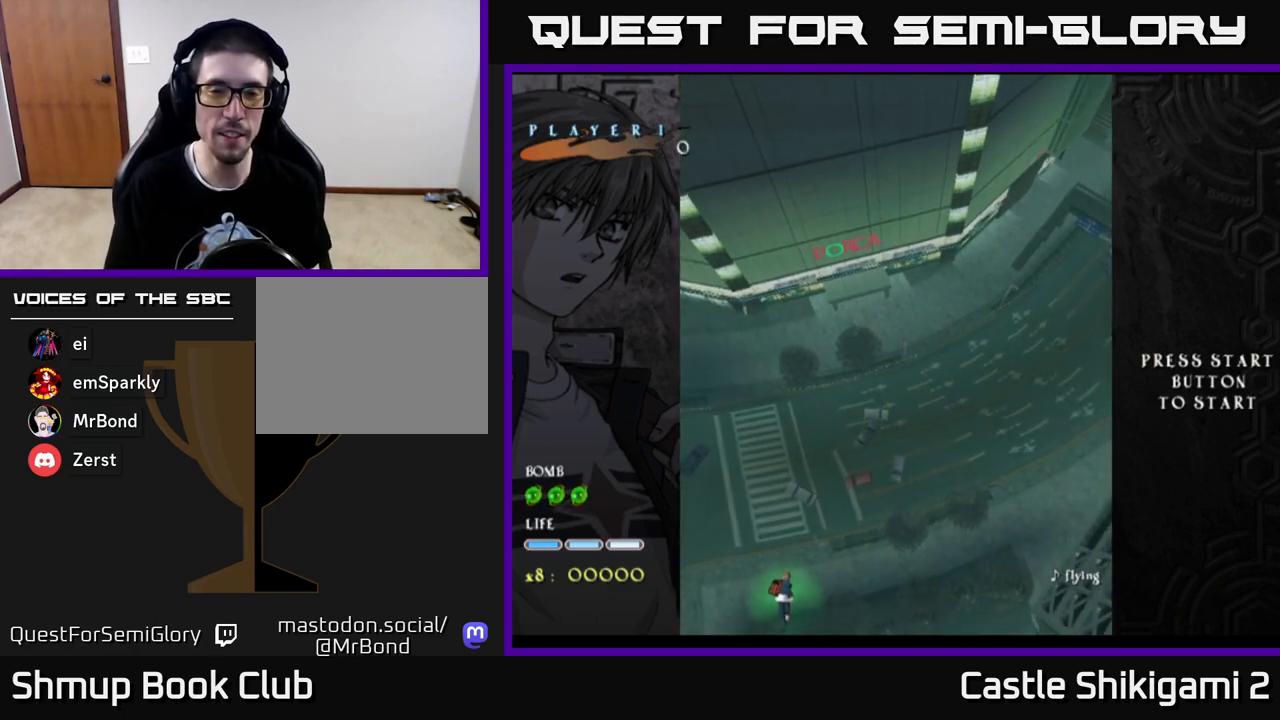
{"buttons": ["B"], "left_stick": "center", "right_stick": "center", "events": [[433, "DPAD_UP", "up"]]}
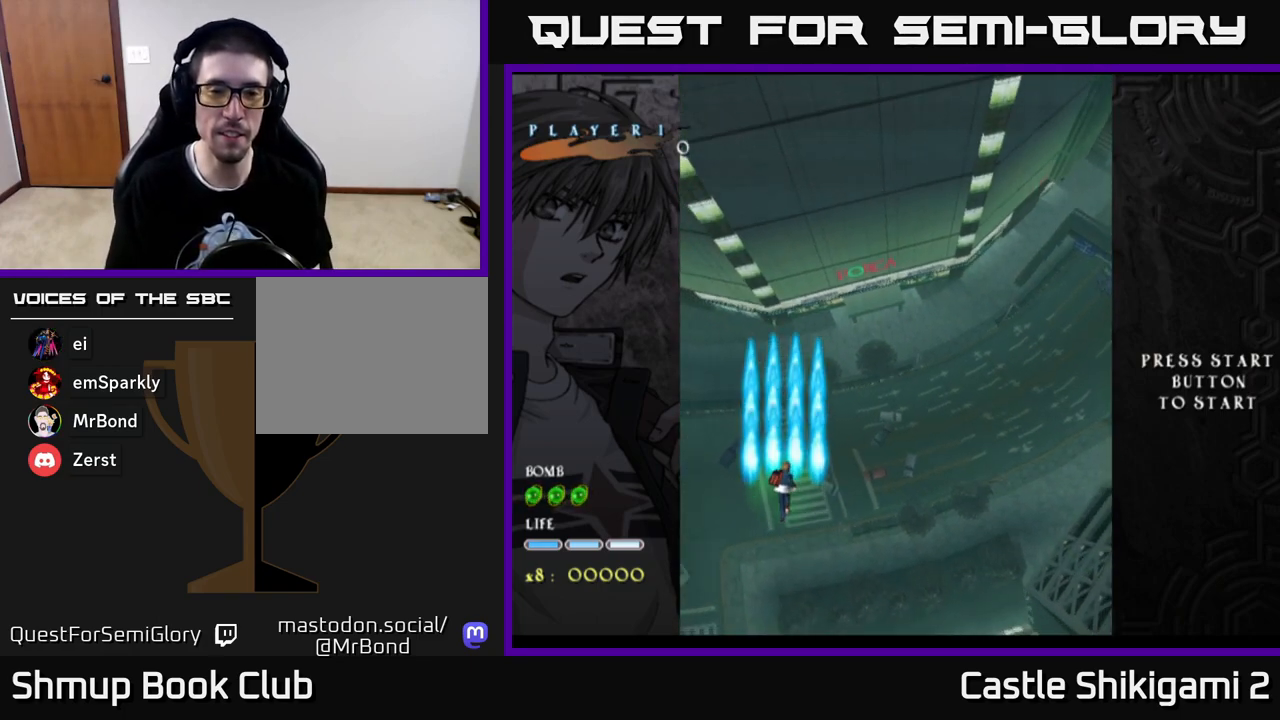
{"buttons": ["DPAD_UP", "DPAD_RIGHT"], "left_stick": "center", "right_stick": "center", "events": [[217, "DPAD_UP", "down"], [250, "DPAD_RIGHT", "down"], [317, "DPAD_UP", "up"], [350, "B", "up"], [417, "DPAD_UP", "down"]]}
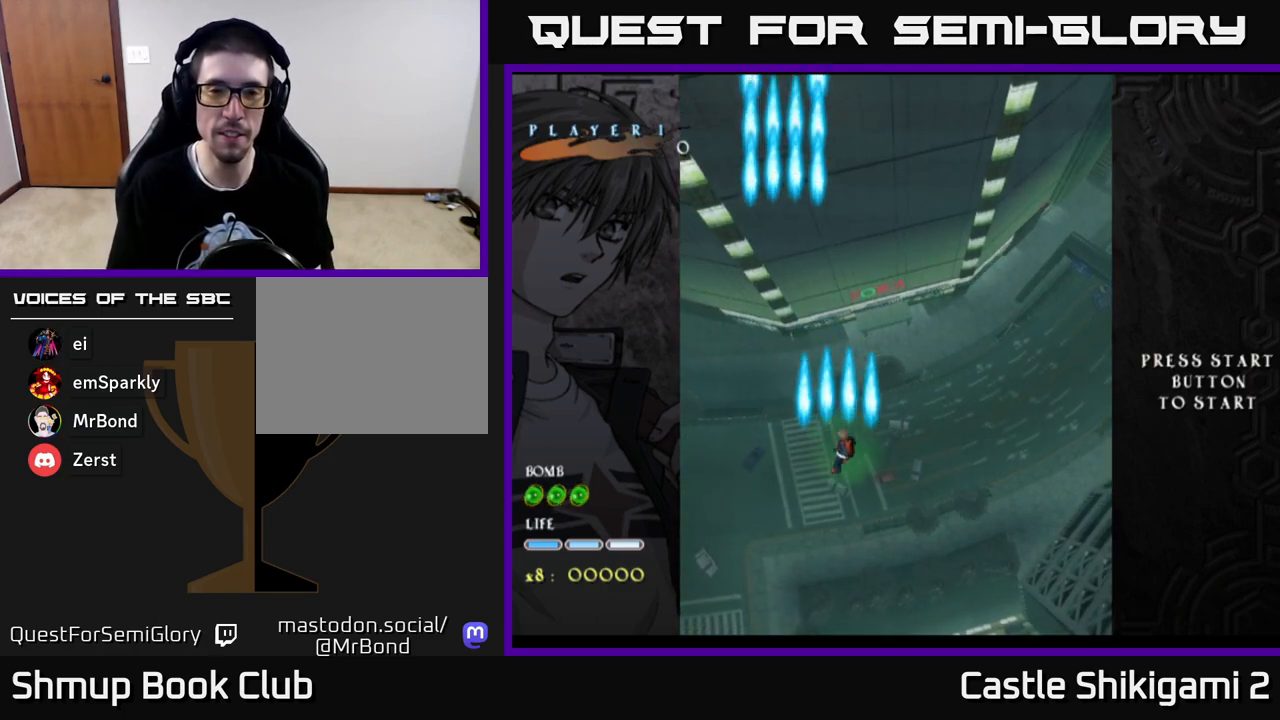
{"buttons": ["DPAD_UP"], "left_stick": "center", "right_stick": "center", "events": [[250, "DPAD_RIGHT", "up"]]}
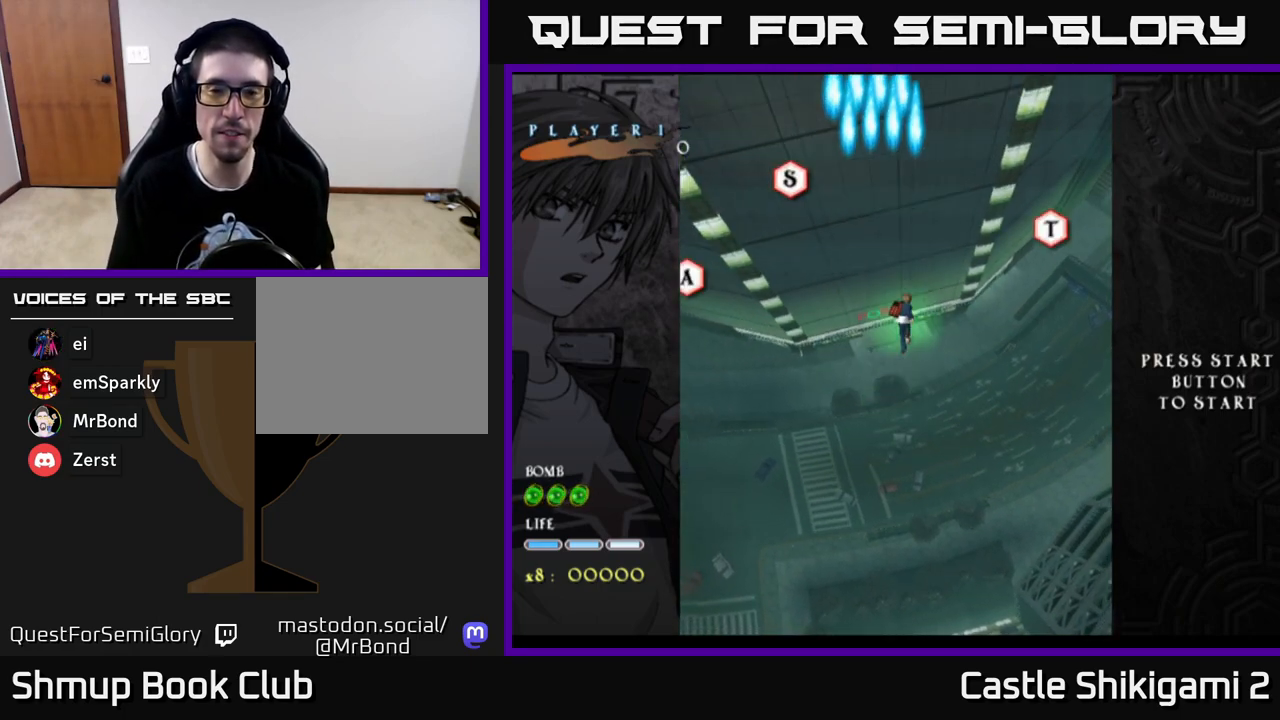
{"buttons": [], "left_stick": "center", "right_stick": "center", "events": [[217, "DPAD_UP", "up"]]}
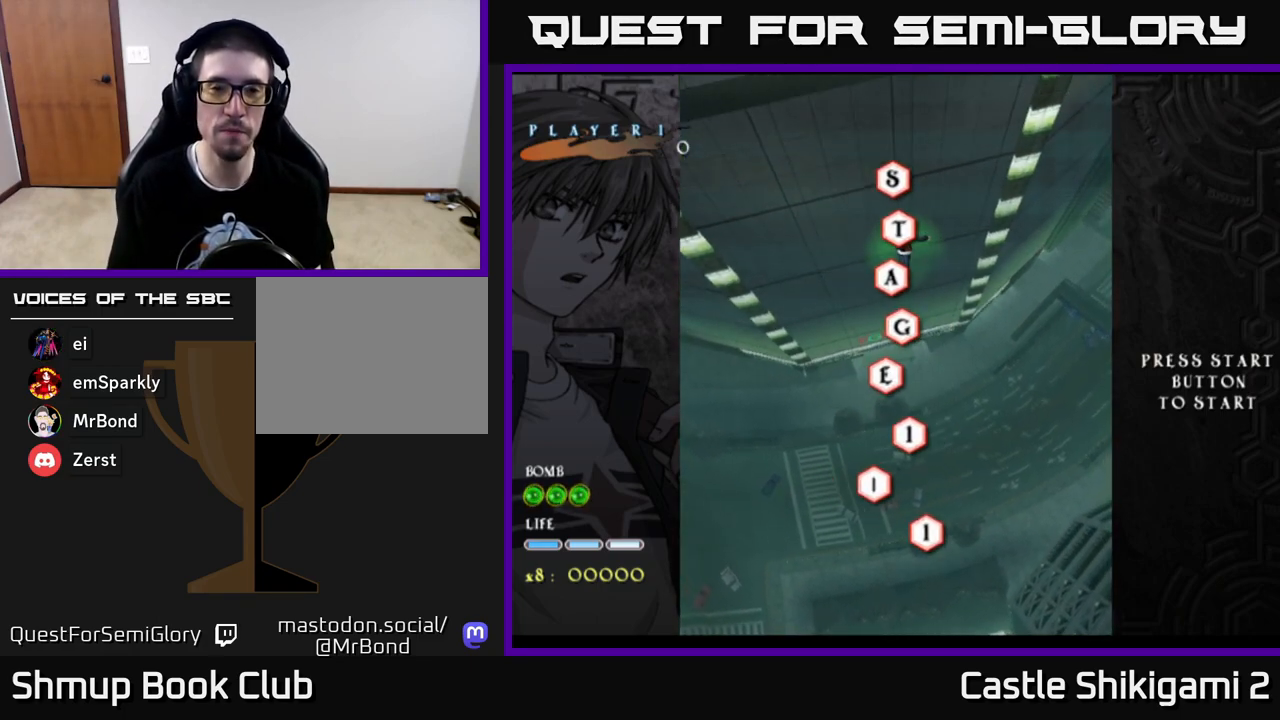
{"buttons": [], "left_stick": "center", "right_stick": "center", "events": [[317, "DPAD_UP", "down"], [367, "DPAD_UP", "up"]]}
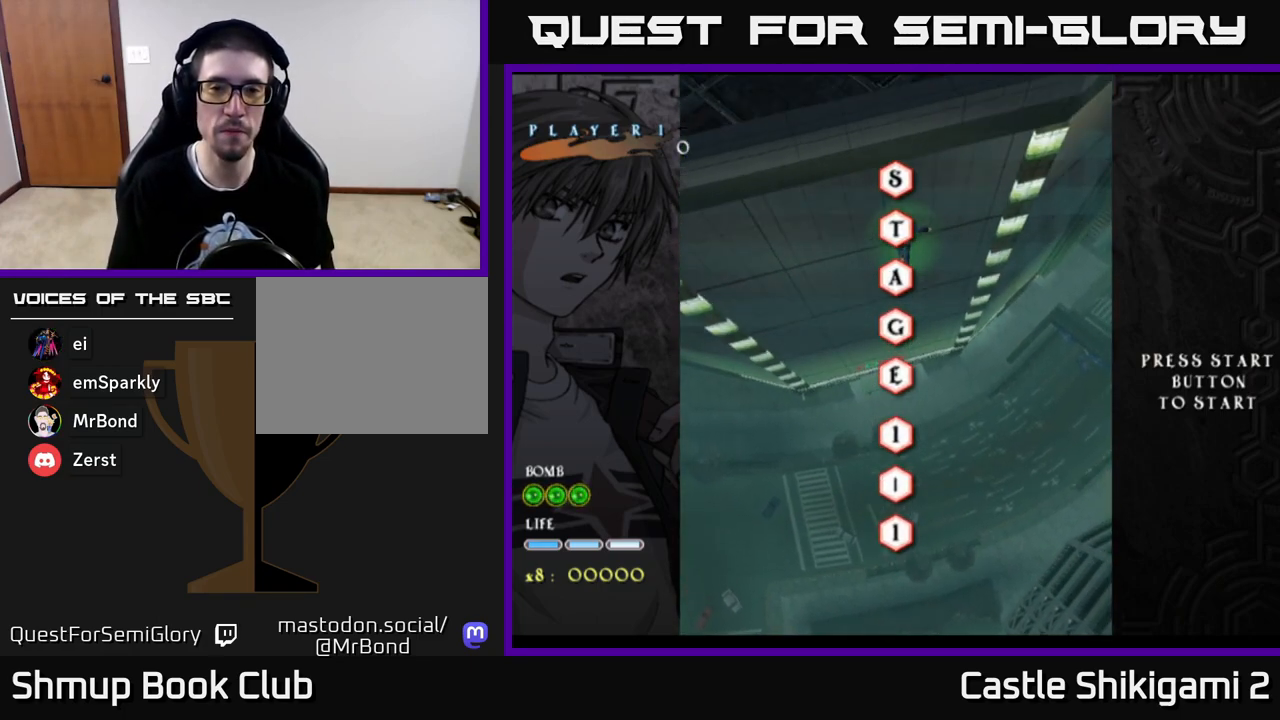
{"buttons": ["B"], "left_stick": "center", "right_stick": "center", "events": [[267, "DPAD_LEFT", "down"], [300, "DPAD_LEFT", "up"], [417, "B", "down"]]}
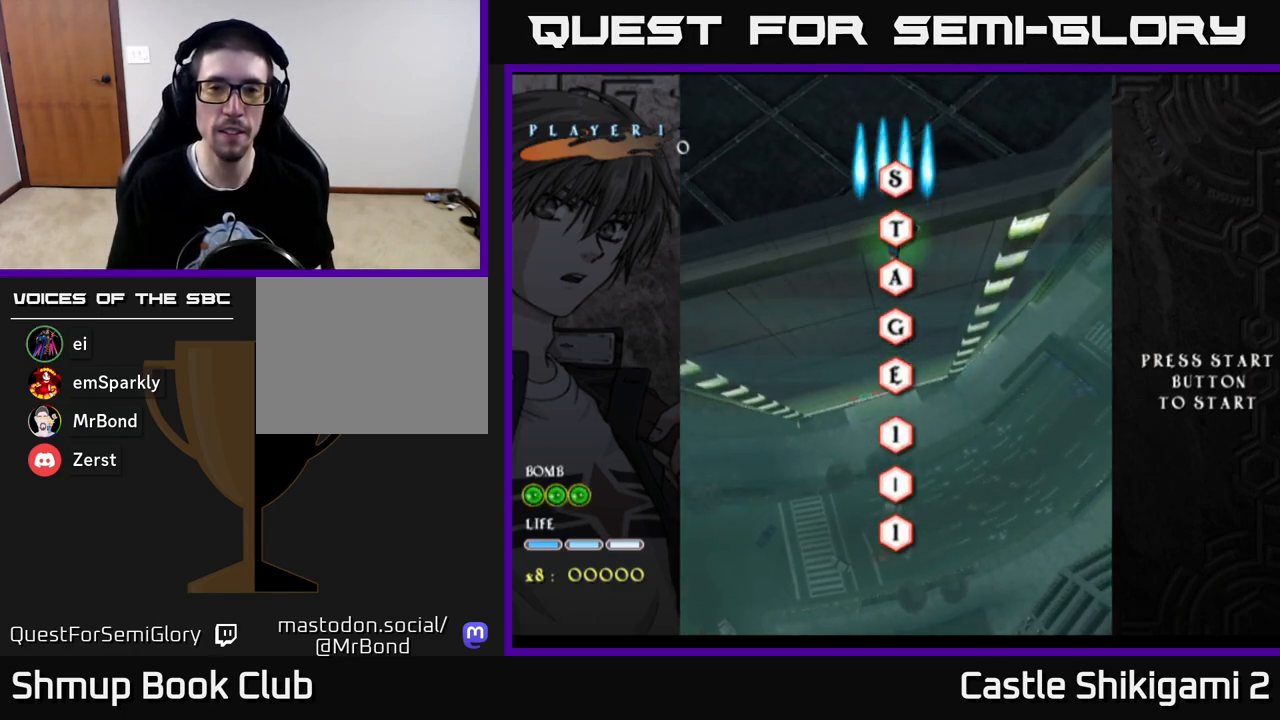
{"buttons": ["B"], "left_stick": "center", "right_stick": "center", "events": []}
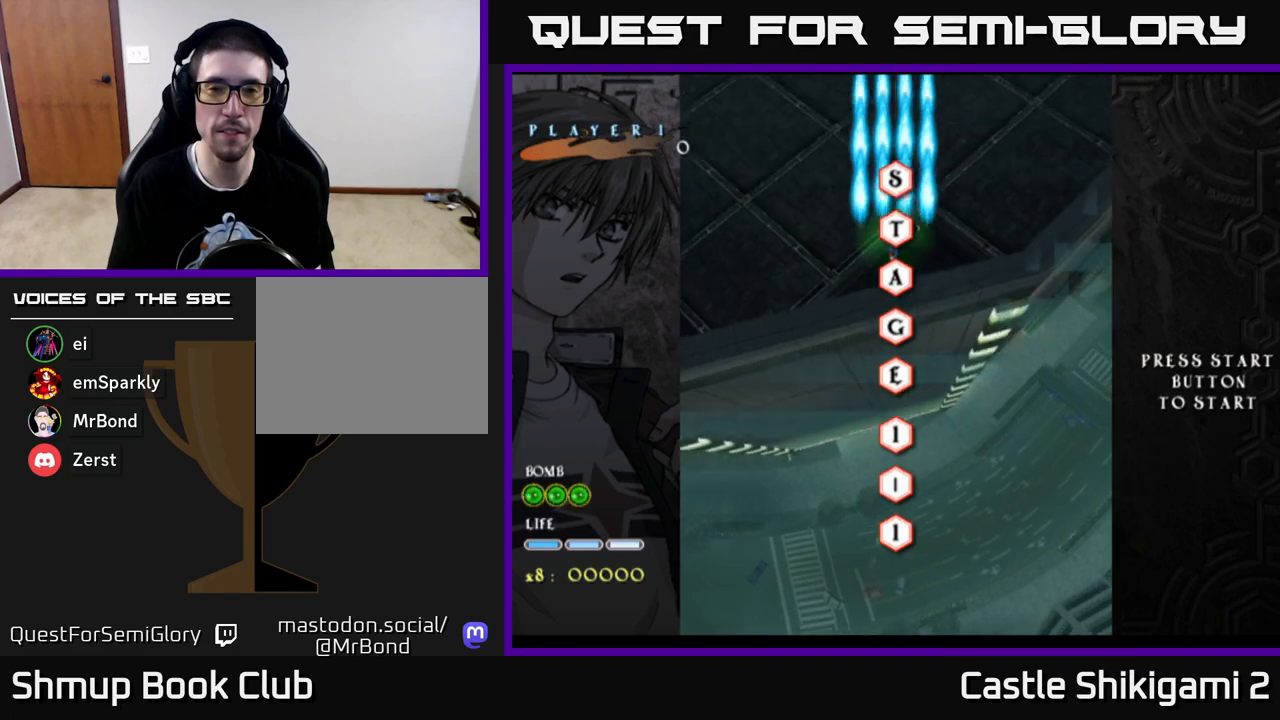
{"buttons": ["B"], "left_stick": "center", "right_stick": "center", "events": []}
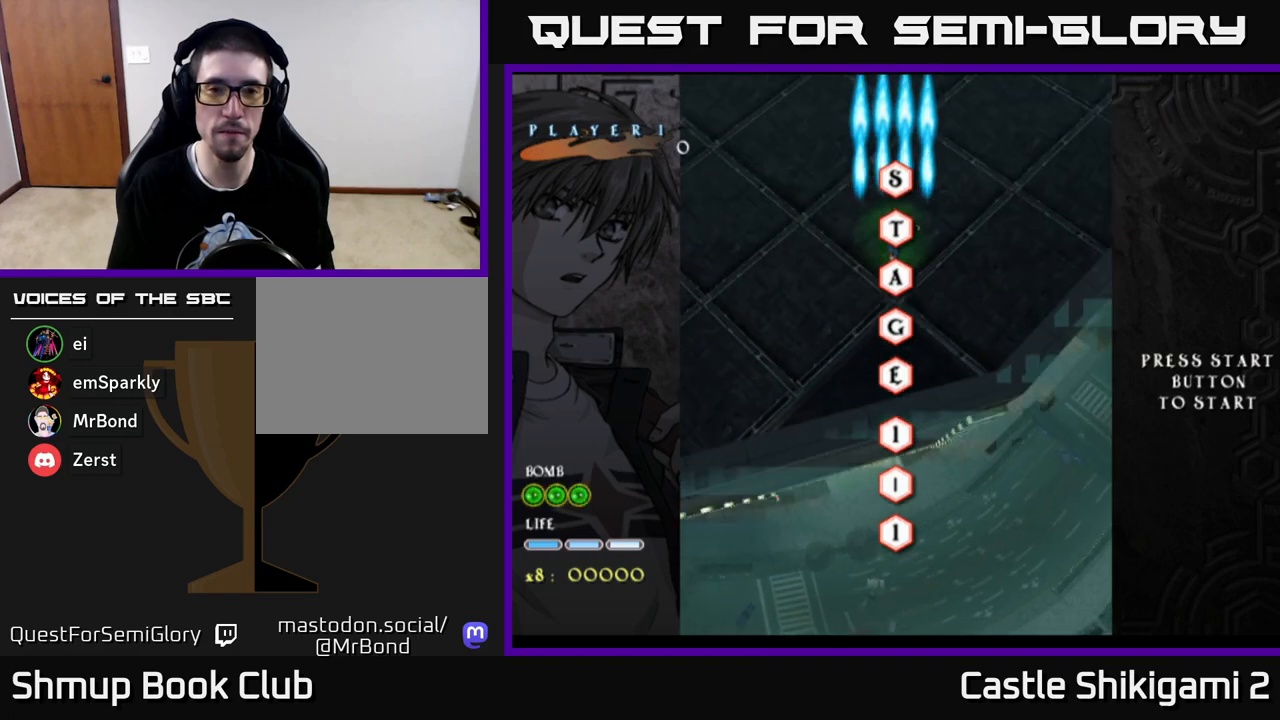
{"buttons": ["B"], "left_stick": "center", "right_stick": "center", "events": []}